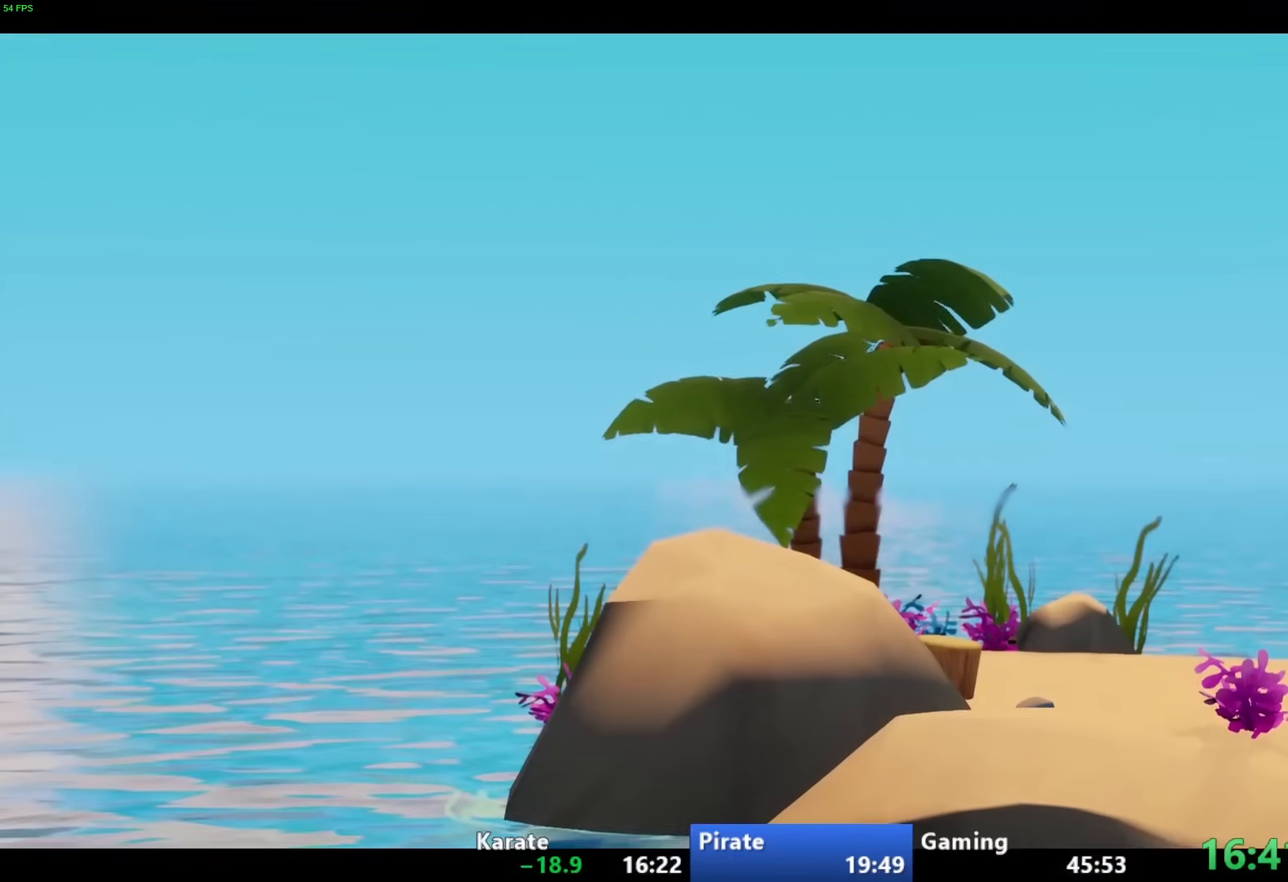
Gameplay with a controller (PlayStation layout); each line is a JSON object with the inputs held at the frame after it. "events" lists button and stick changes between this image and that frame as [ms after this image, input, new state], when the widget could be followed in between. Not read: R3.
{"buttons": ["CIRCLE"], "left_stick": "up", "right_stick": "center", "events": []}
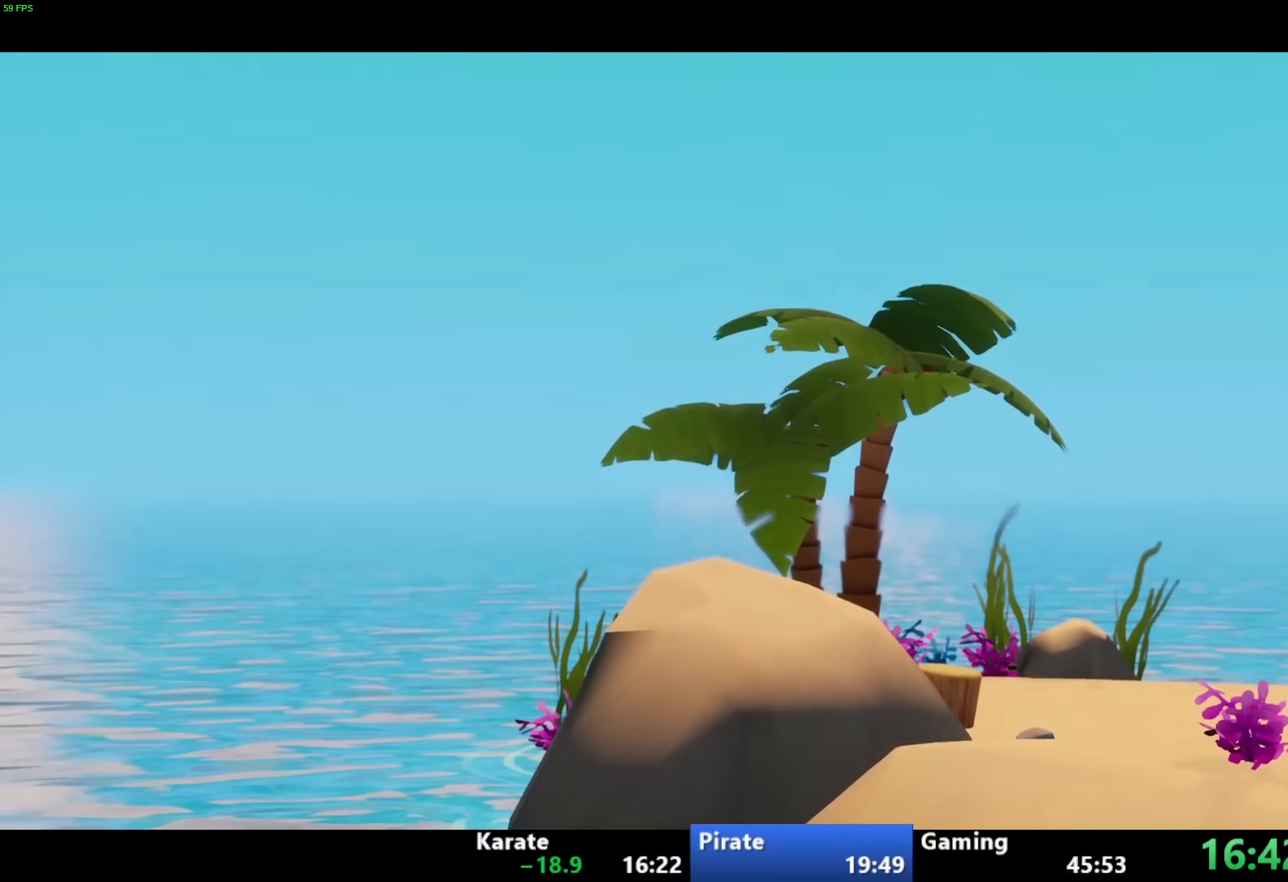
{"buttons": ["CIRCLE"], "left_stick": "up", "right_stick": "center", "events": [[133, "CIRCLE", "up"], [317, "CIRCLE", "down"]]}
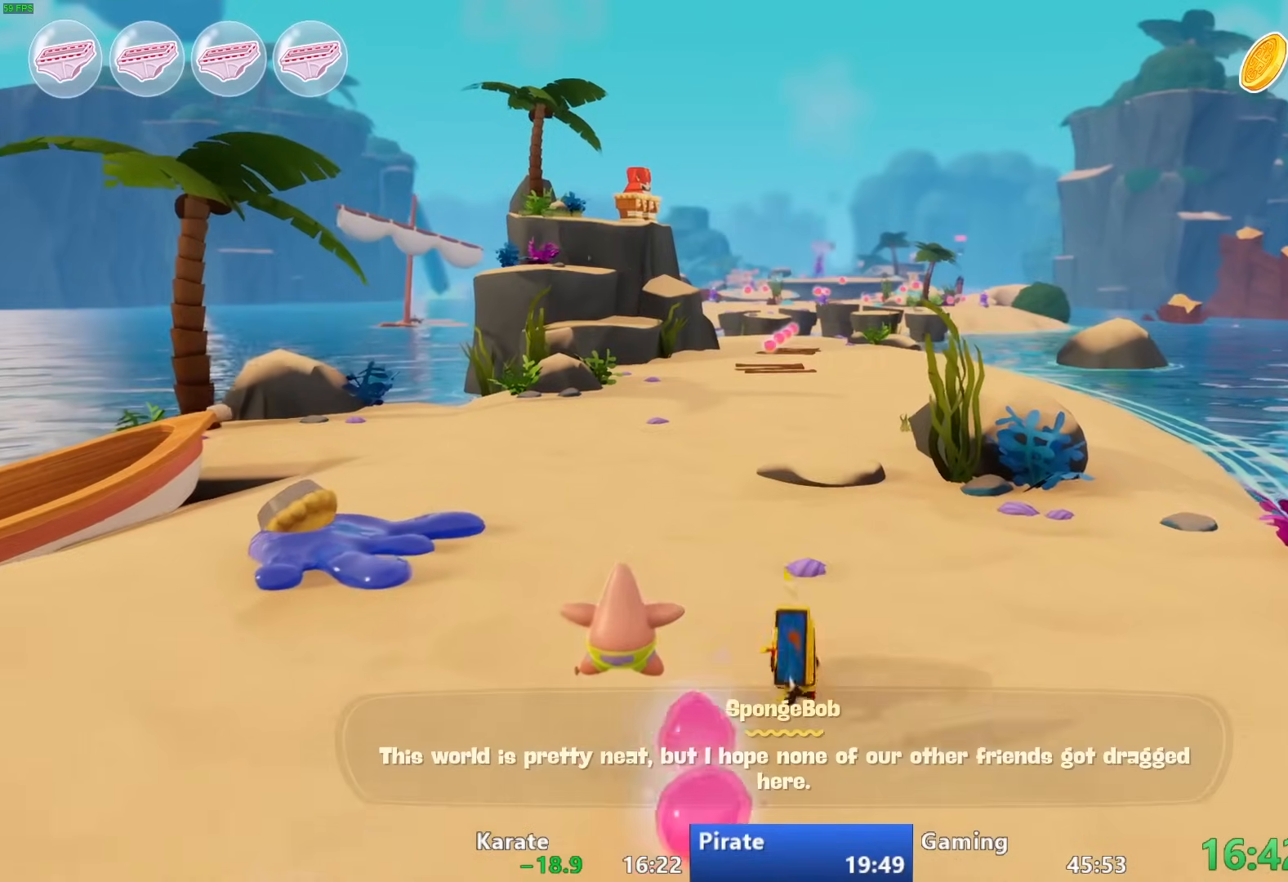
{"buttons": [], "left_stick": "up", "right_stick": "center", "events": [[50, "CIRCLE", "up"], [300, "CROSS", "down"], [417, "CROSS", "up"]]}
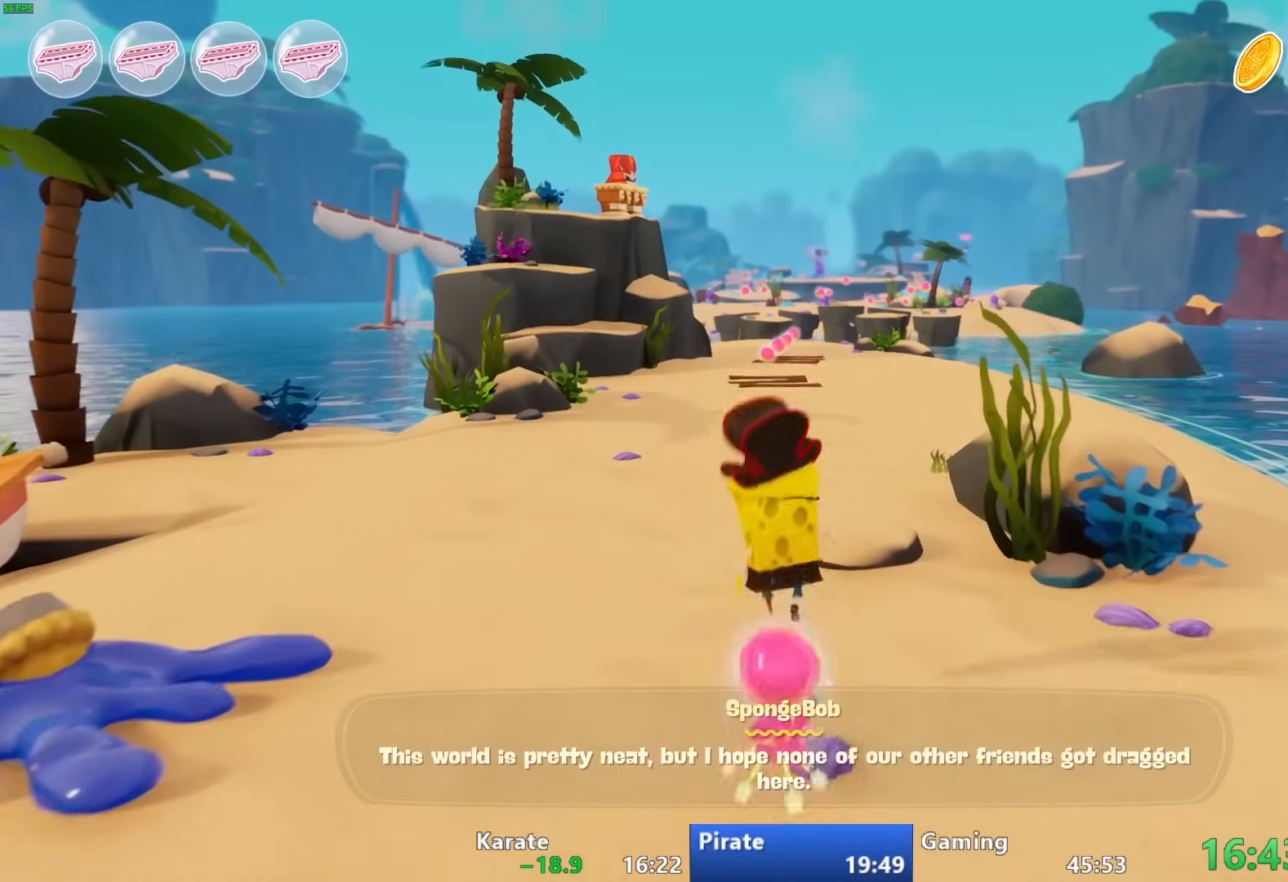
{"buttons": [], "left_stick": "up", "right_stick": "center", "events": []}
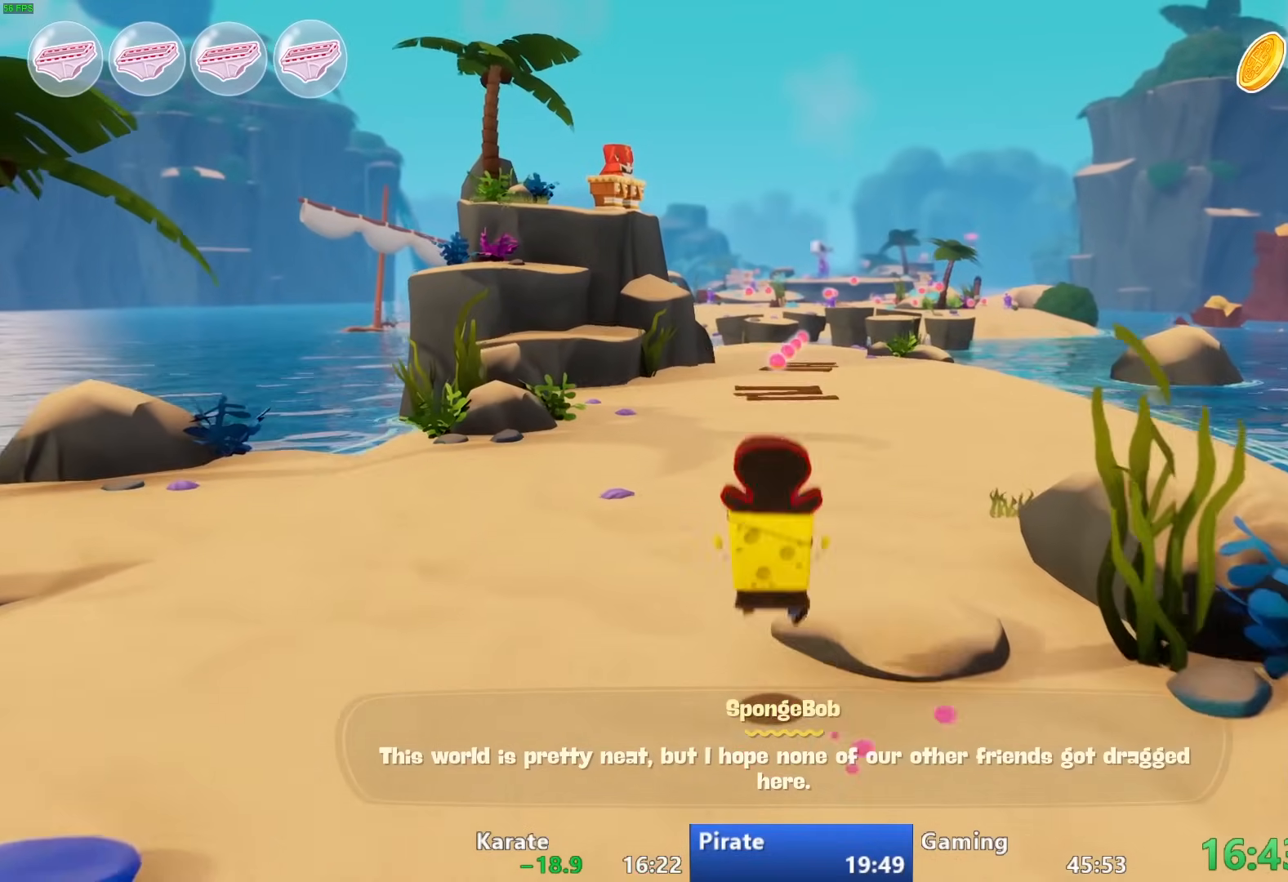
{"buttons": [], "left_stick": "up", "right_stick": "center", "events": [[283, "CIRCLE", "down"], [483, "CIRCLE", "up"]]}
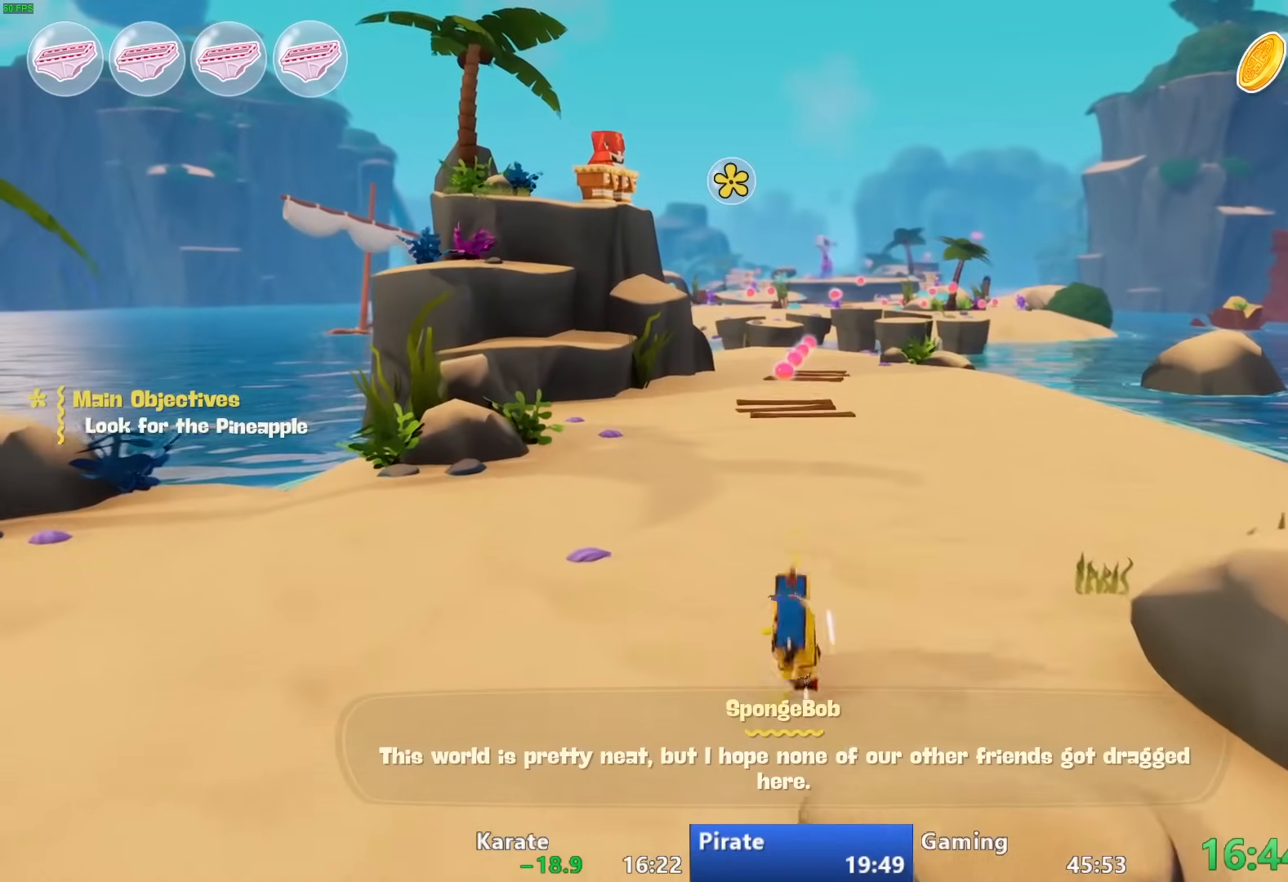
{"buttons": [], "left_stick": "up", "right_stick": "center", "events": [[250, "CROSS", "down"], [350, "CROSS", "up"]]}
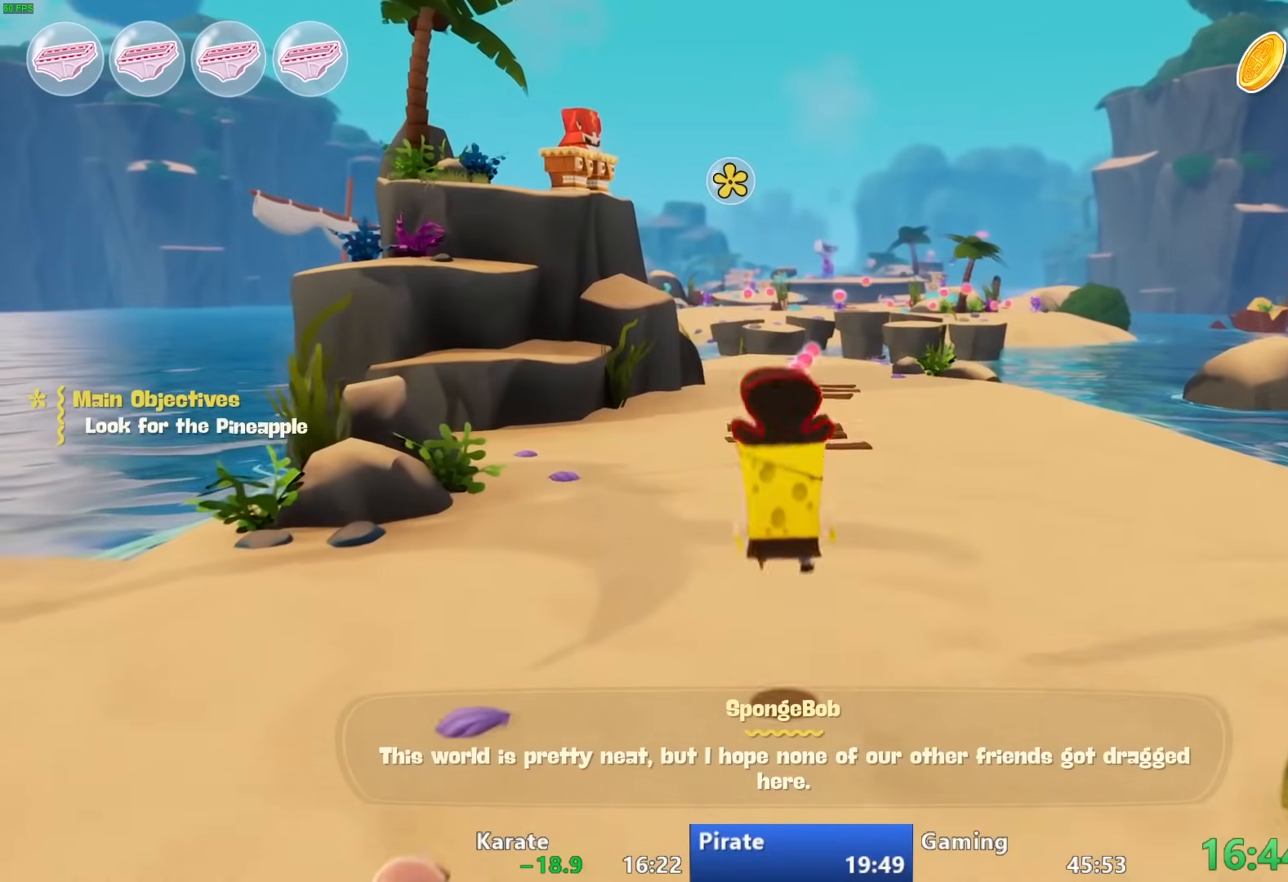
{"buttons": [], "left_stick": "up", "right_stick": "center", "events": []}
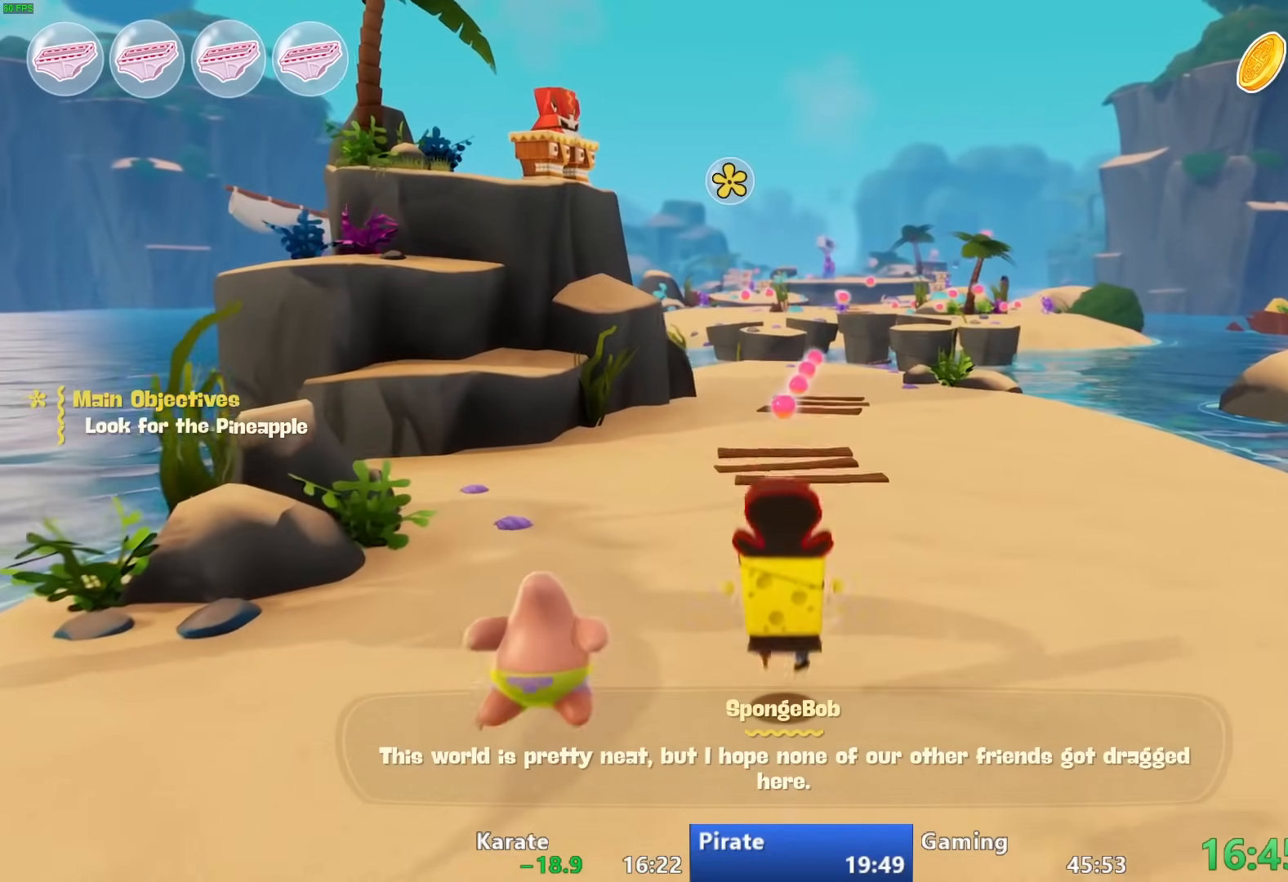
{"buttons": [], "left_stick": "up", "right_stick": "center", "events": [[217, "CIRCLE", "down"], [417, "CIRCLE", "up"]]}
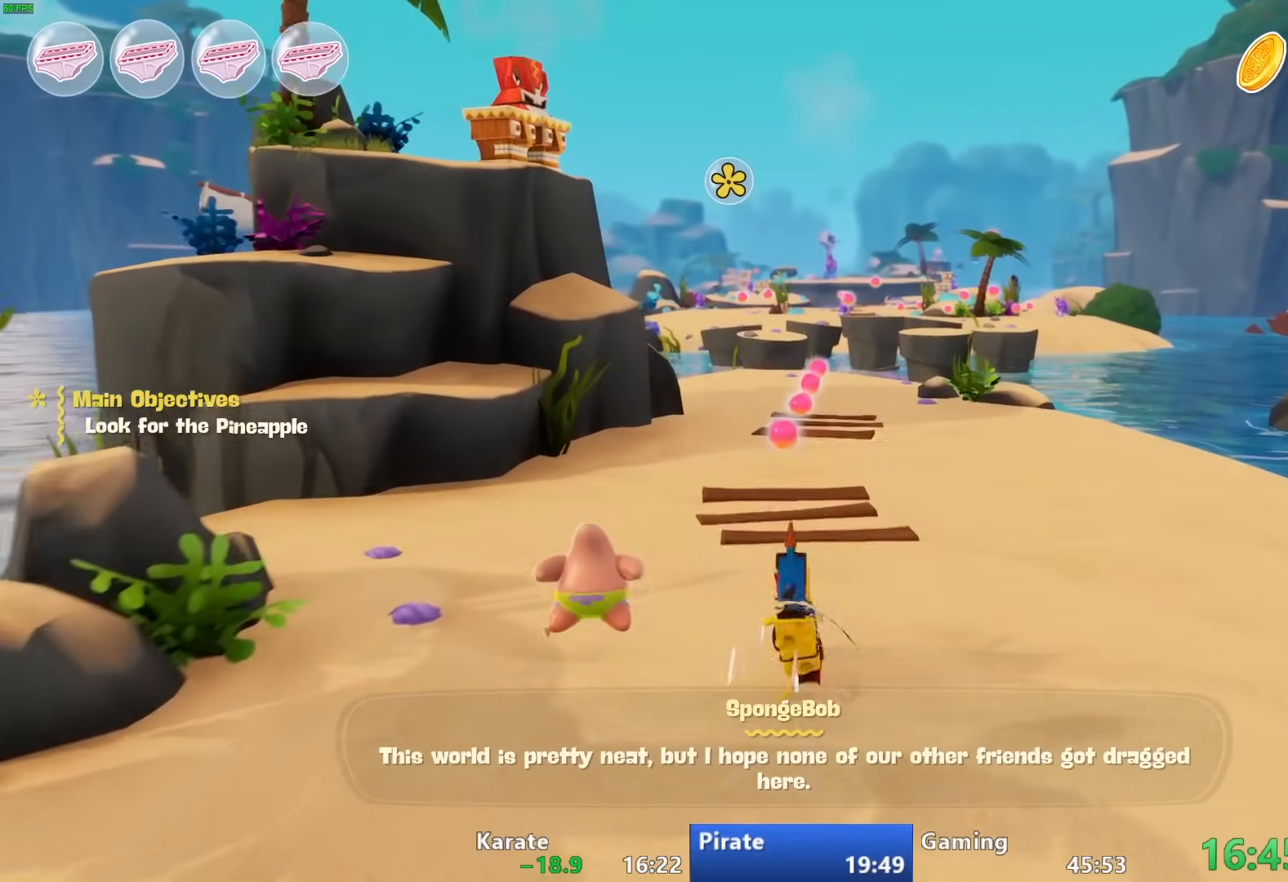
{"buttons": [], "left_stick": "up", "right_stick": "center", "events": [[200, "CROSS", "down"], [300, "CROSS", "up"]]}
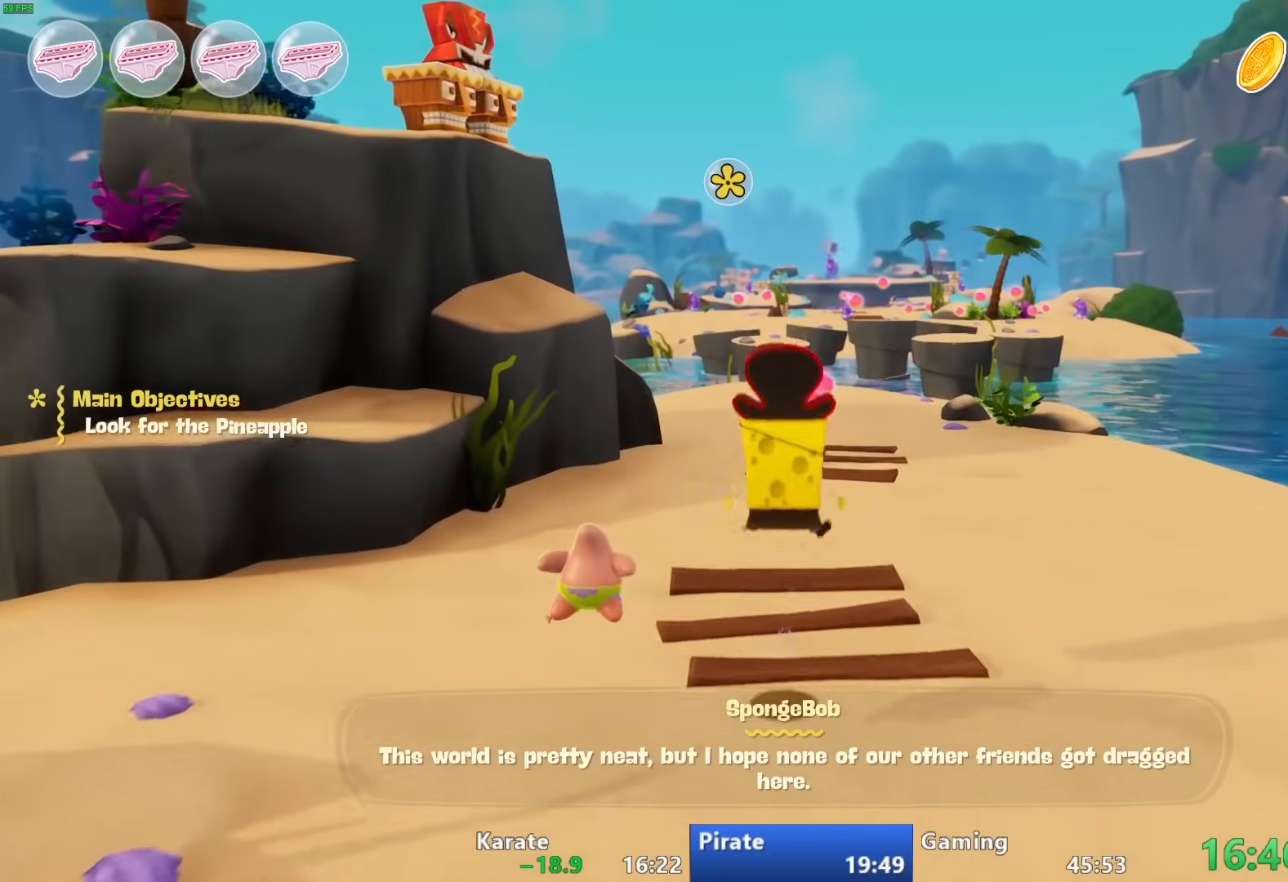
{"buttons": [], "left_stick": "up", "right_stick": "center", "events": []}
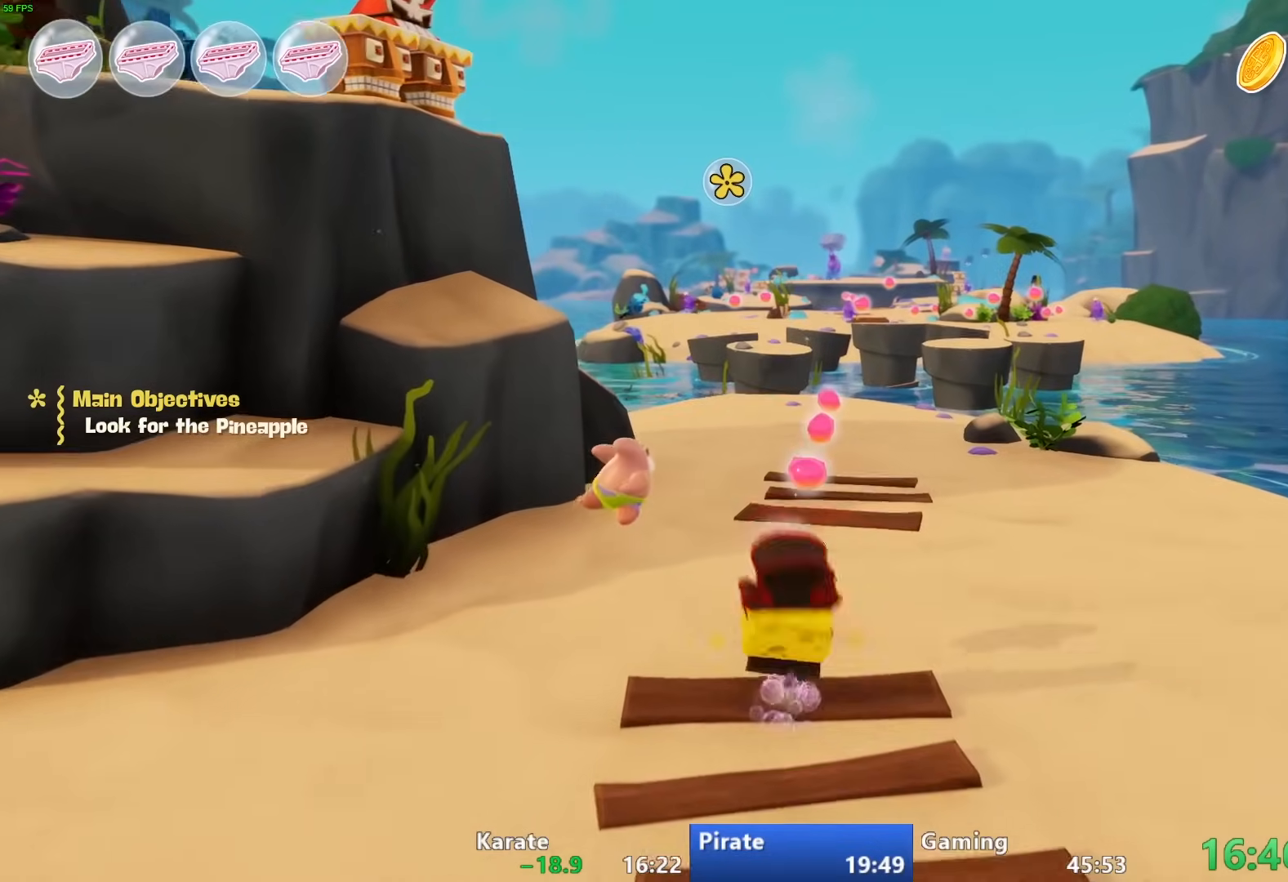
{"buttons": [], "left_stick": "up", "right_stick": "center", "events": [[183, "CIRCLE", "down"], [383, "CIRCLE", "up"]]}
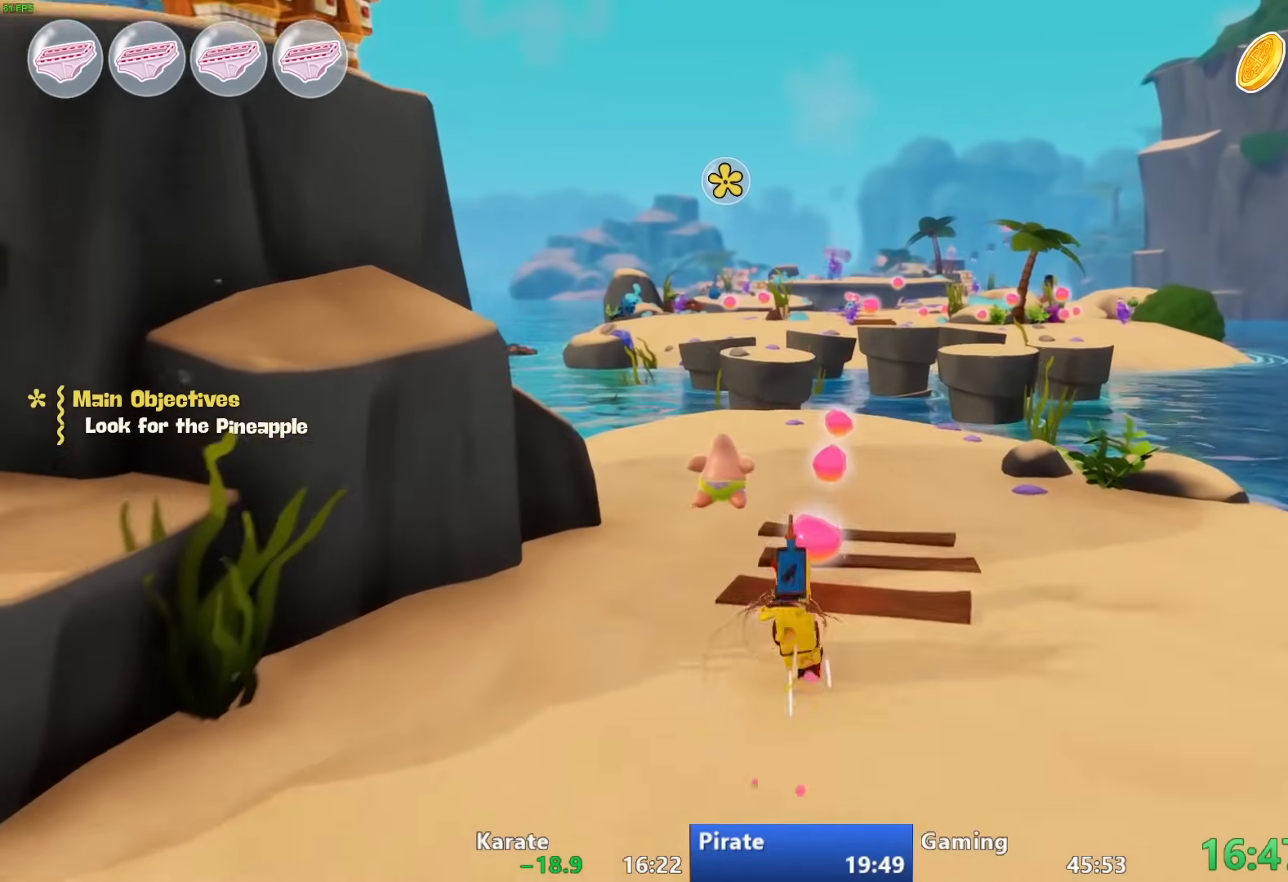
{"buttons": [], "left_stick": "up", "right_stick": "down", "events": [[200, "CROSS", "down"], [300, "CROSS", "up"], [483, "right_stick", "down"]]}
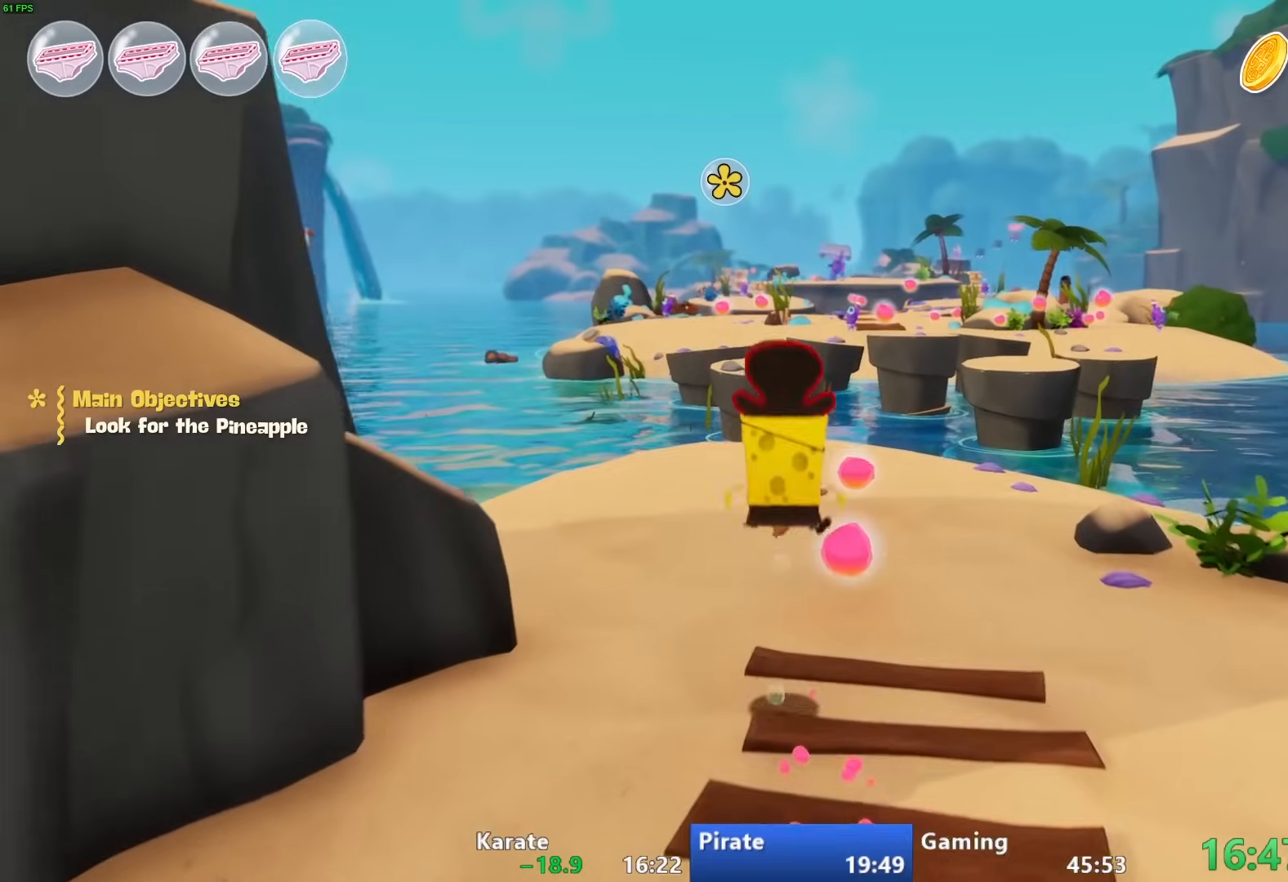
{"buttons": [], "left_stick": "up", "right_stick": "center", "events": [[300, "right_stick", "center"]]}
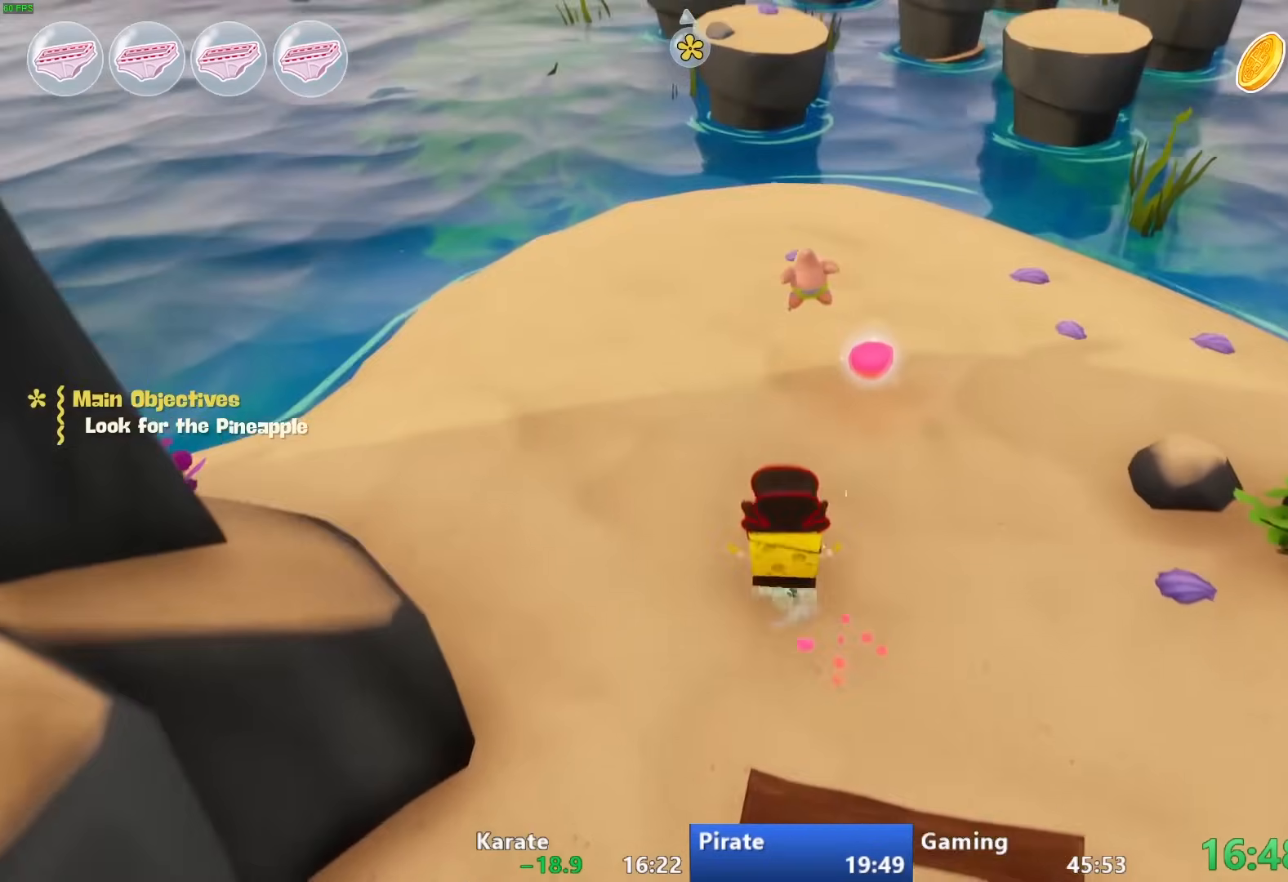
{"buttons": [], "left_stick": "up", "right_stick": "center", "events": [[150, "right_stick", "up"], [367, "right_stick", "center"]]}
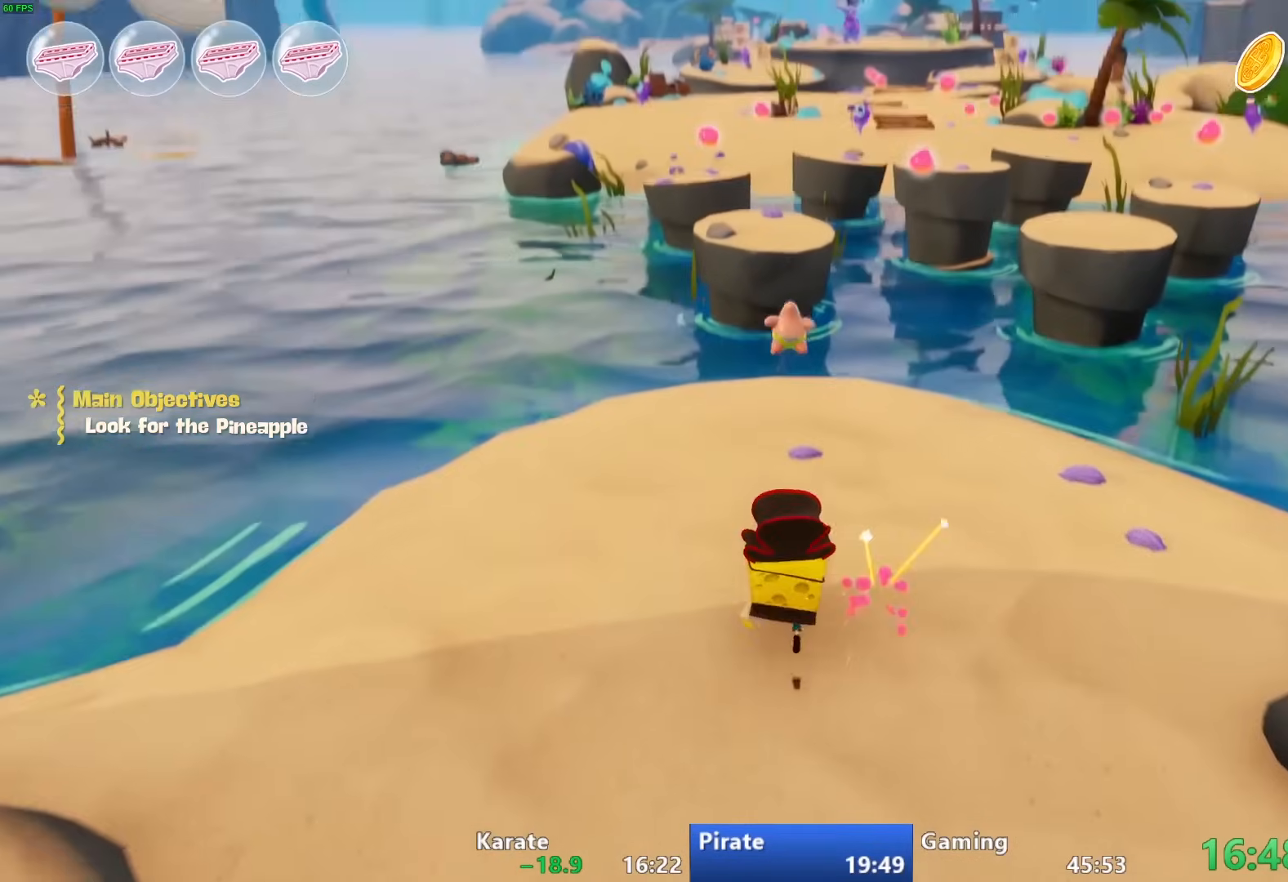
{"buttons": ["CIRCLE"], "left_stick": "up", "right_stick": "center", "events": [[367, "CIRCLE", "down"]]}
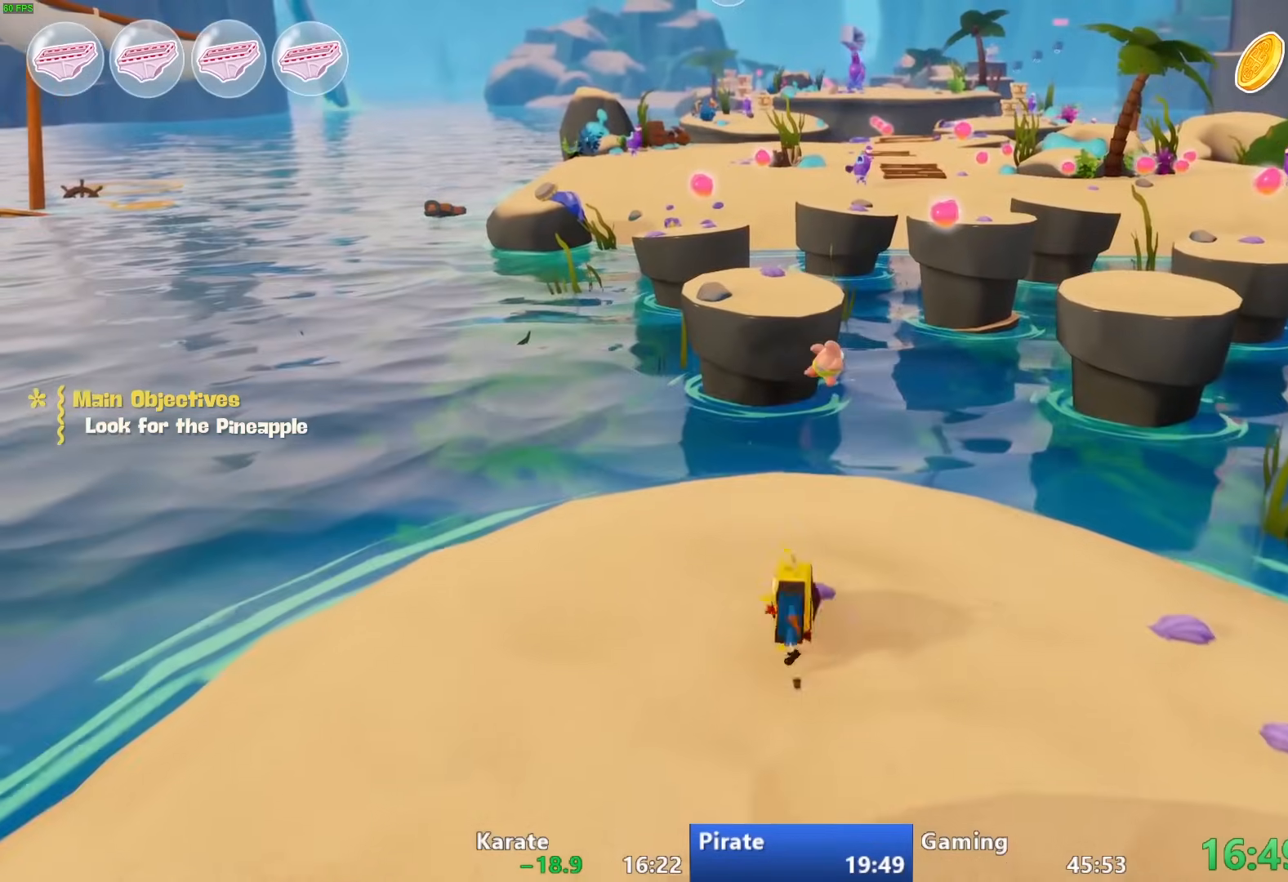
{"buttons": [], "left_stick": "up", "right_stick": "center", "events": [[100, "CIRCLE", "up"], [317, "CROSS", "down"], [433, "CROSS", "up"]]}
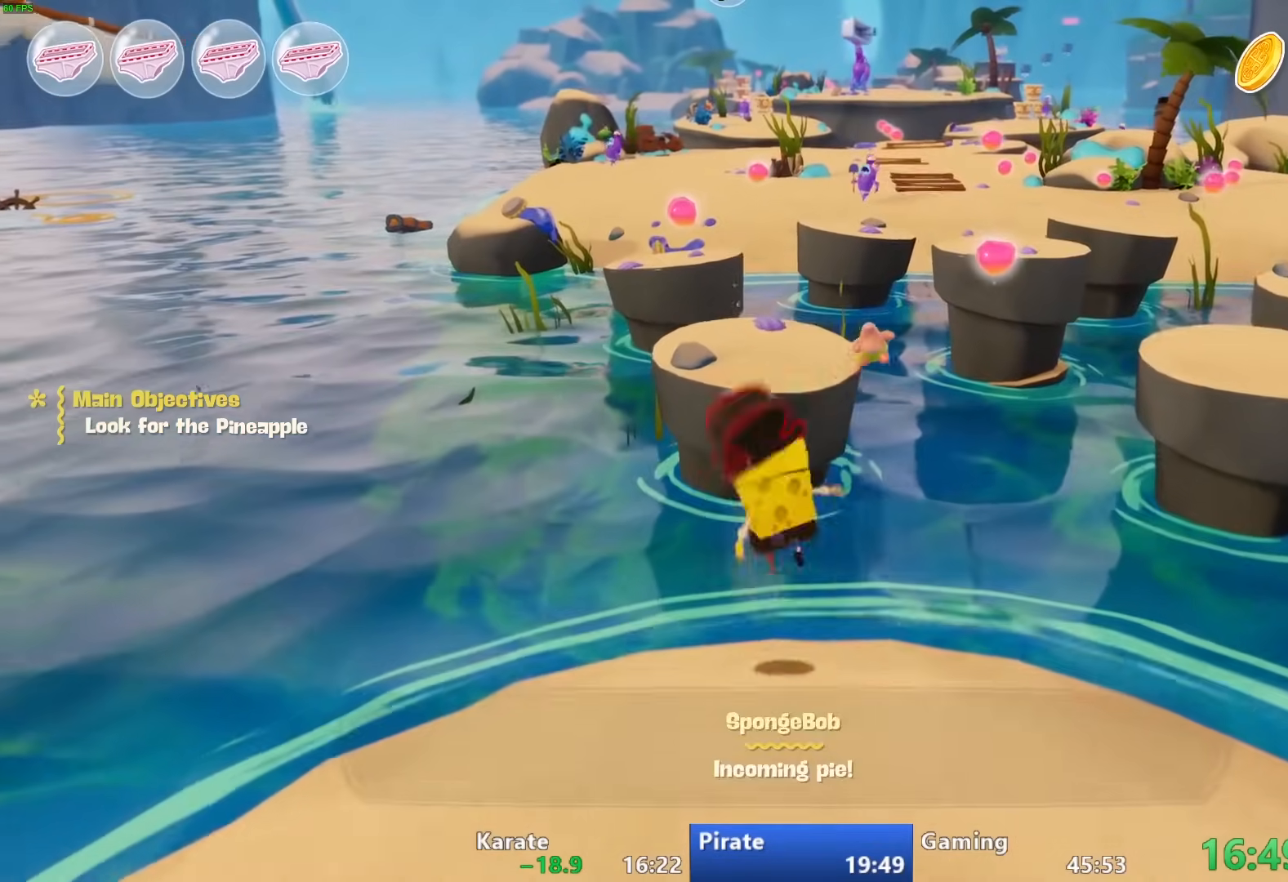
{"buttons": [], "left_stick": "up", "right_stick": "center", "events": [[67, "CROSS", "down"], [200, "CROSS", "up"]]}
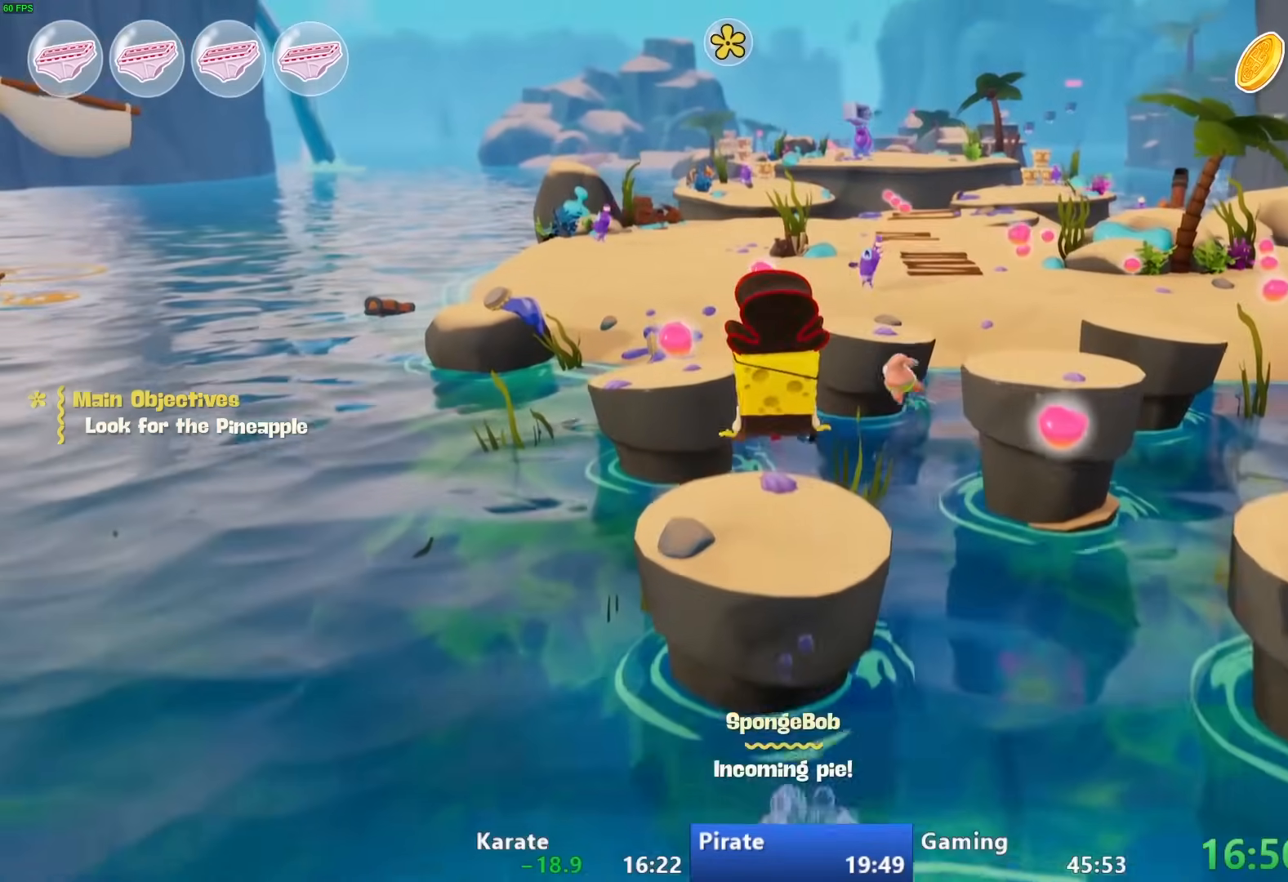
{"buttons": [], "left_stick": "up", "right_stick": "center", "events": []}
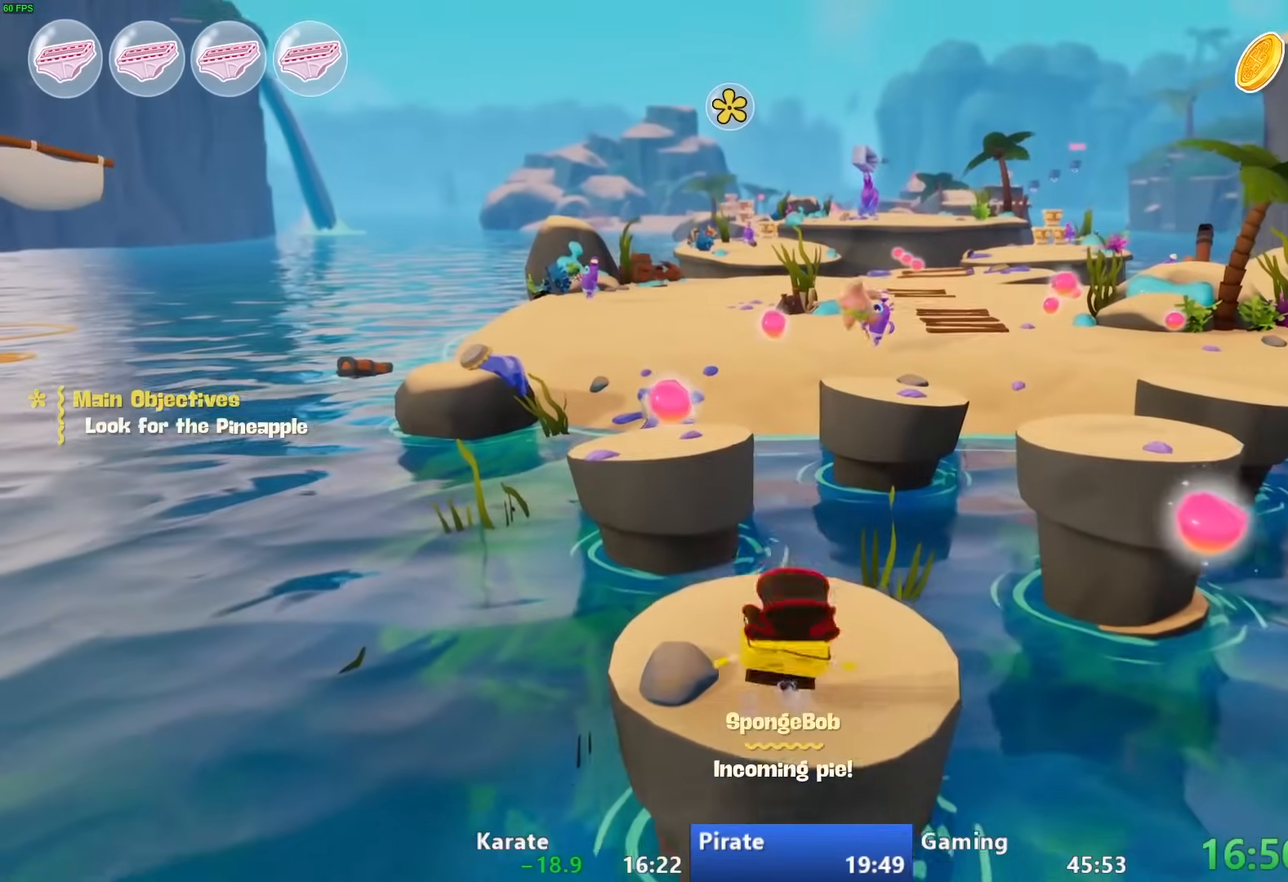
{"buttons": [], "left_stick": "up", "right_stick": "center", "events": [[100, "CIRCLE", "down"], [217, "CIRCLE", "up"], [367, "CROSS", "down"], [500, "CROSS", "up"]]}
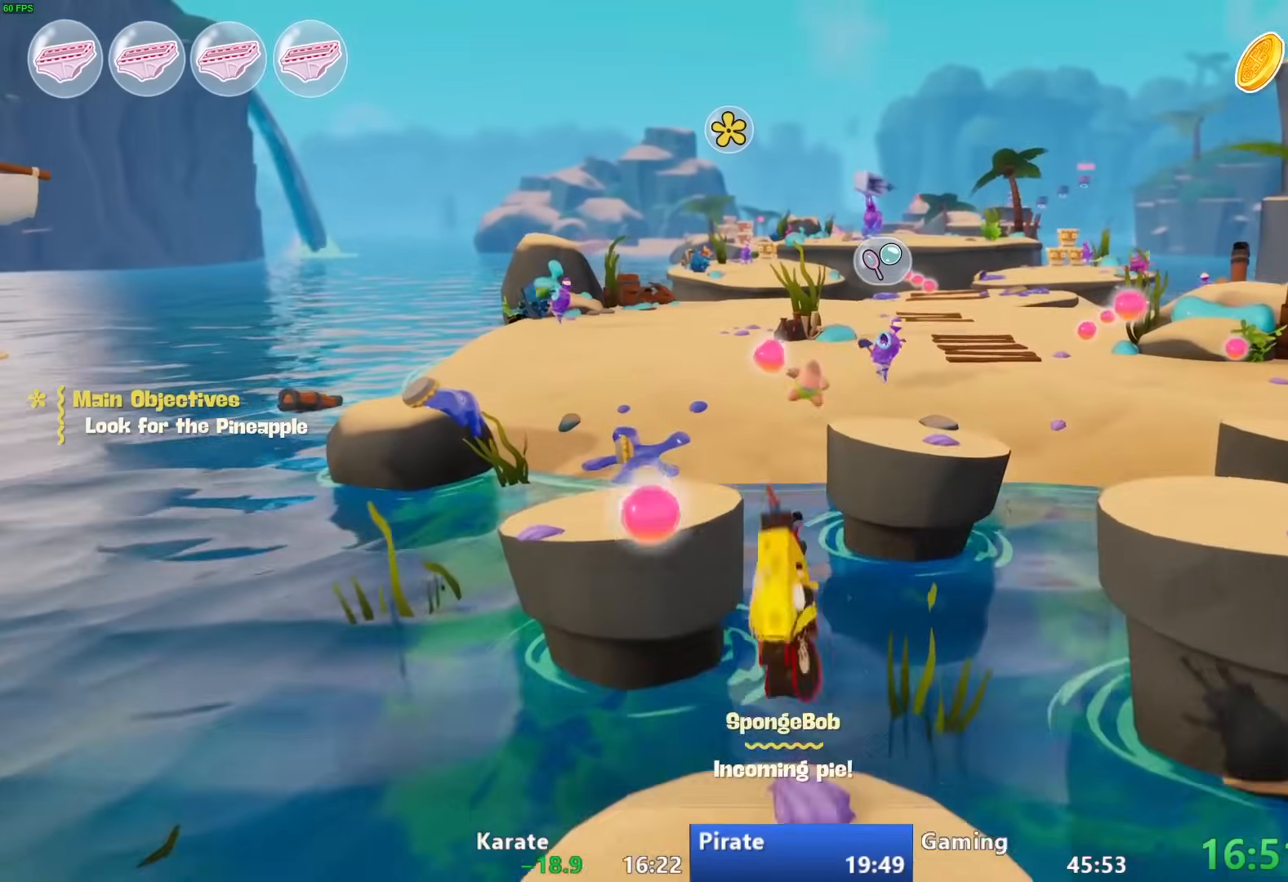
{"buttons": [], "left_stick": "up", "right_stick": "center", "events": [[217, "CROSS", "down"], [367, "CROSS", "up"]]}
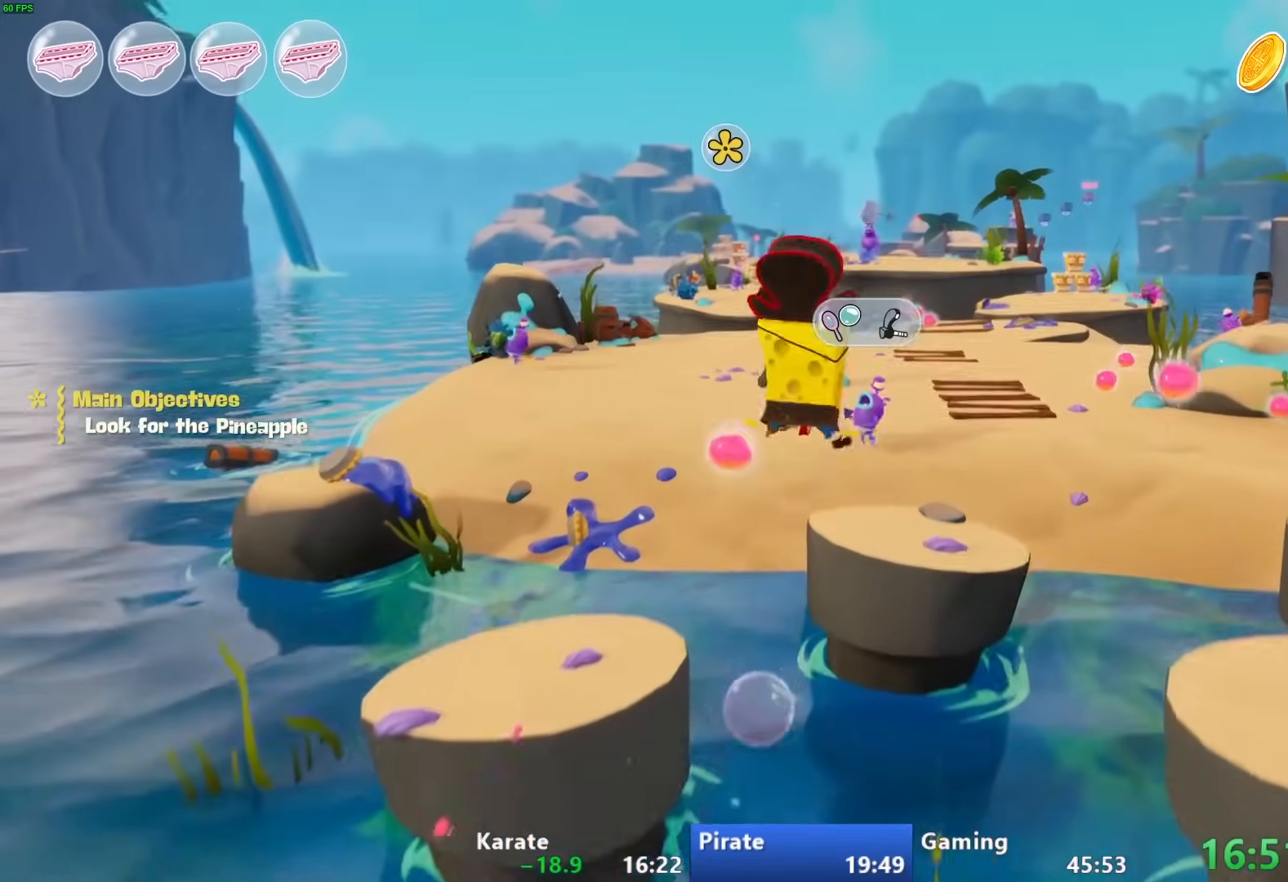
{"buttons": [], "left_stick": "up", "right_stick": "center", "events": [[150, "TRIANGLE", "down"], [300, "TRIANGLE", "up"]]}
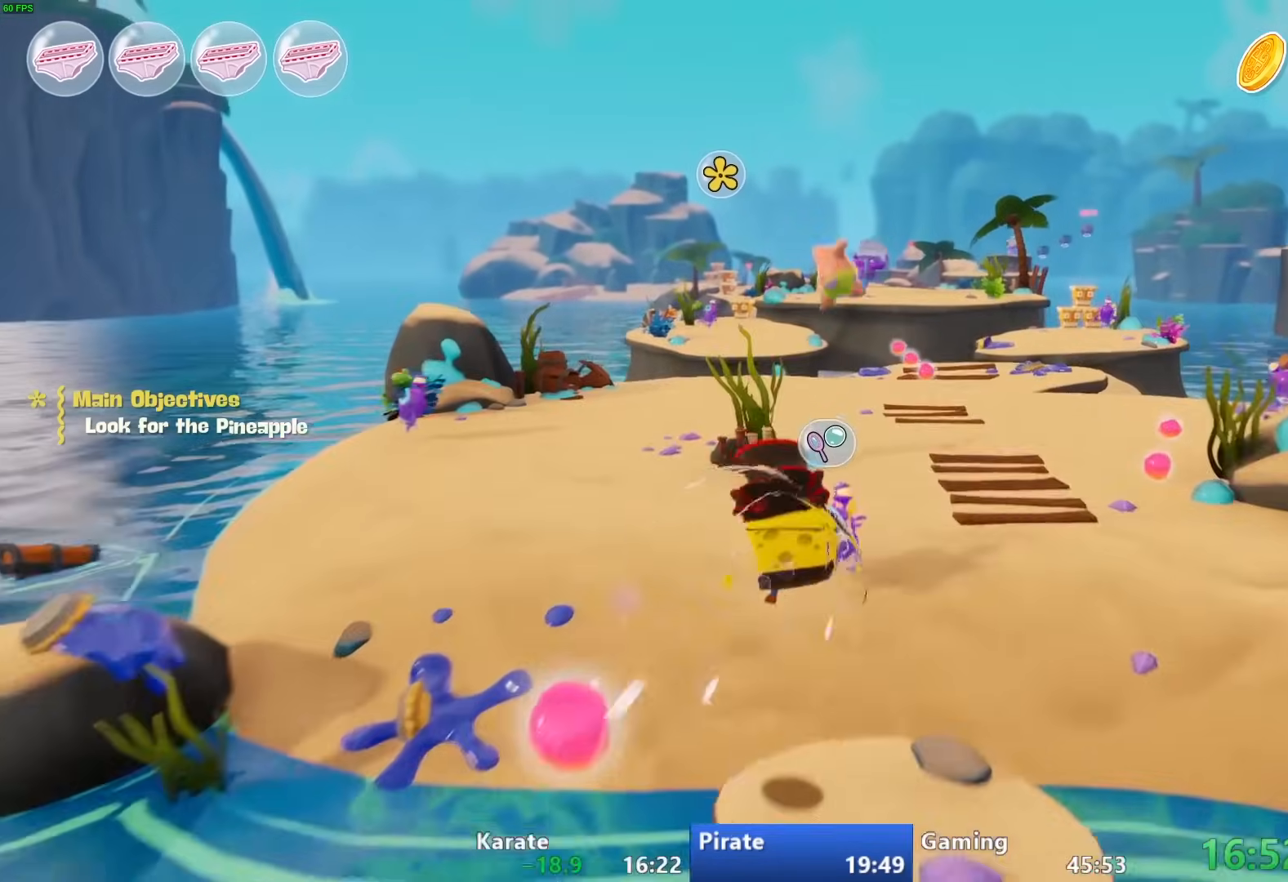
{"buttons": [], "left_stick": "up", "right_stick": "center", "events": []}
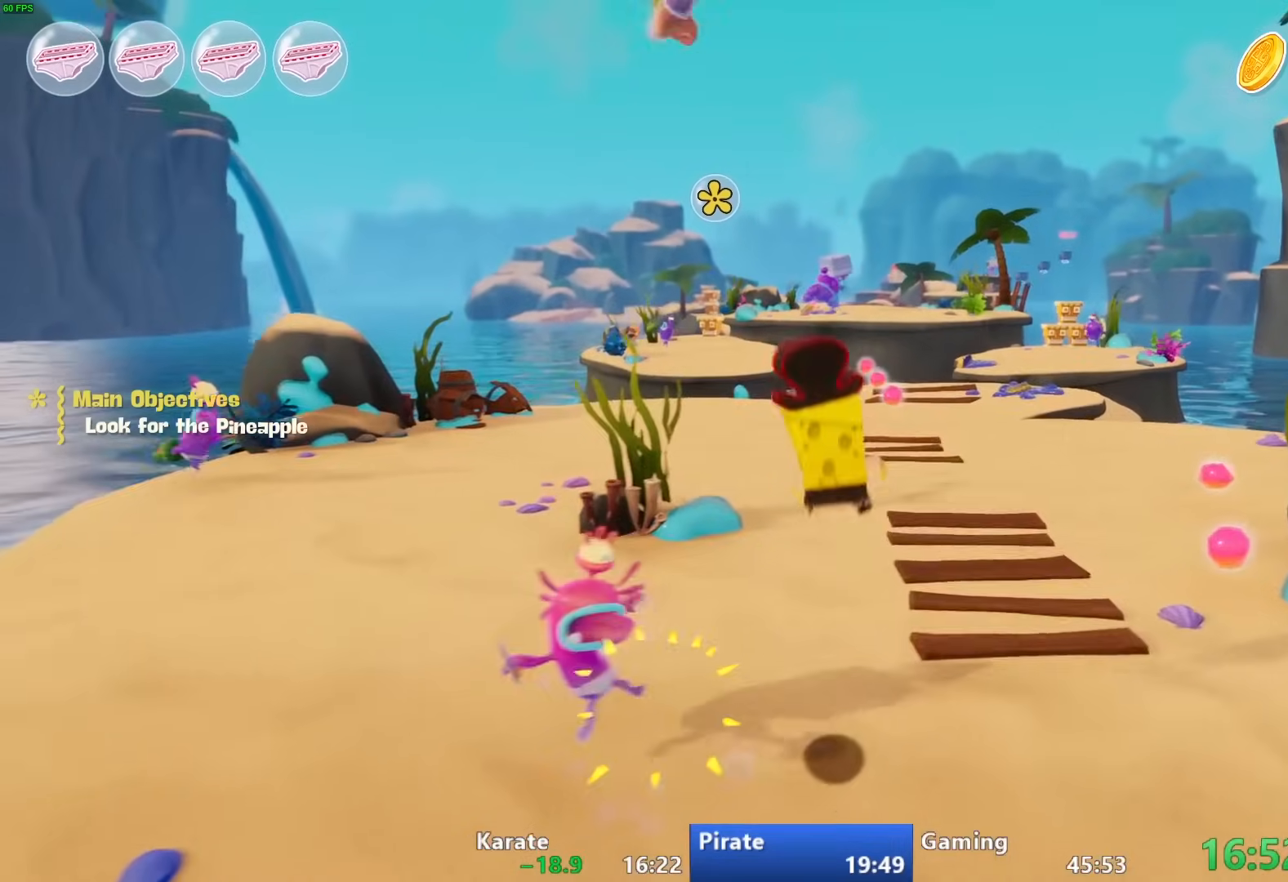
{"buttons": [], "left_stick": "up", "right_stick": "center", "events": [[33, "right_stick", "left"], [183, "right_stick", "center"]]}
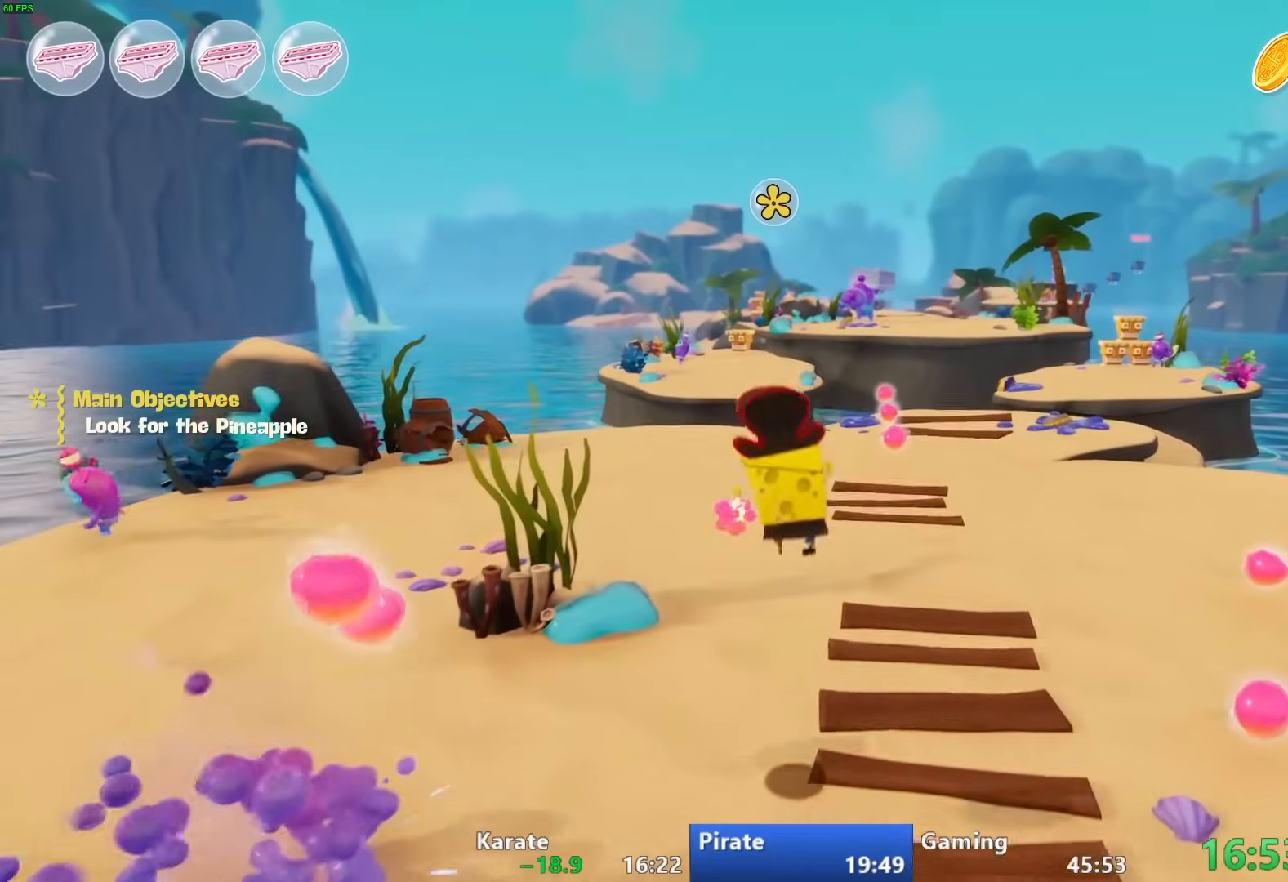
{"buttons": ["CIRCLE"], "left_stick": "up", "right_stick": "center", "events": [[367, "CIRCLE", "down"]]}